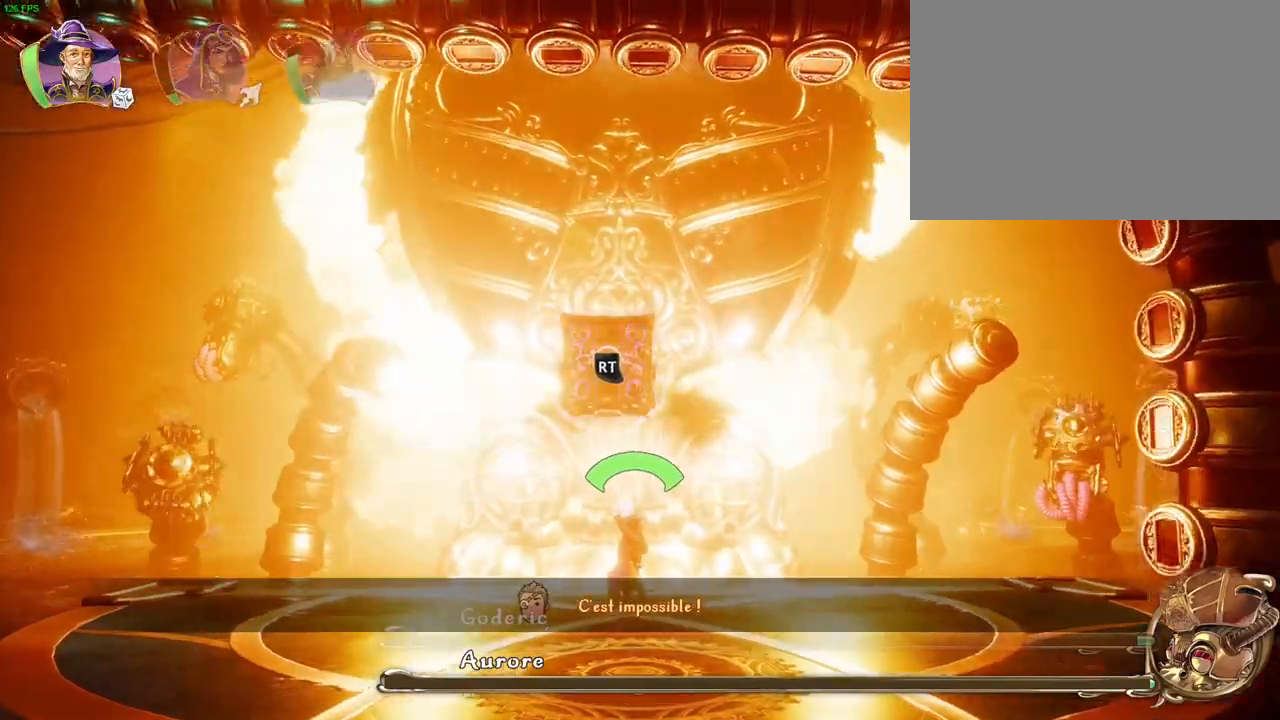
Gameplay with a controller (PlayStation layout); each line is a JSON object with the inputs held at the frame after it (dt_ms = milliseconds from this image to that frame). "events" lists button and stick changes between this image and that frame as [ms after this image, input, new state], when the widget could be followed in between.
{"dt_ms": 500, "buttons": ["R1"], "left_stick": "right", "right_stick": "center", "events": [[100, "left_stick", "right"], [383, "R1", "down"]]}
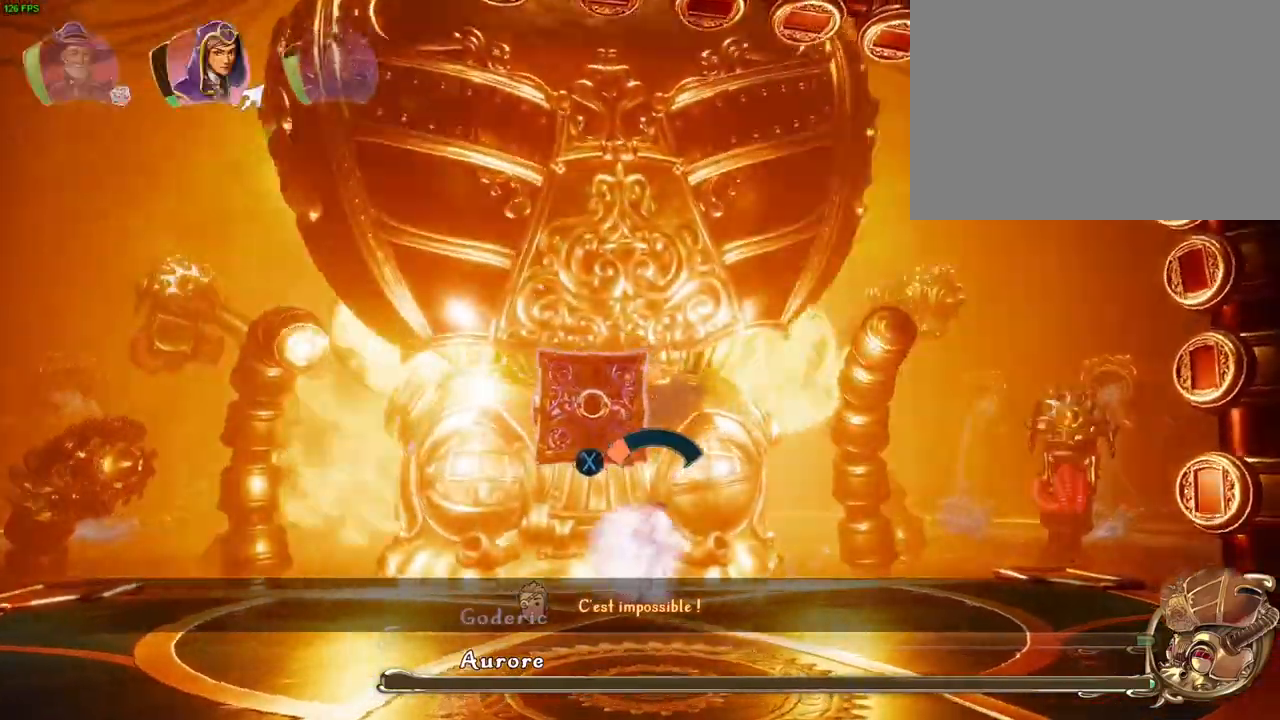
{"dt_ms": 1000, "buttons": [], "left_stick": "right", "right_stick": "center", "events": [[50, "R1", "up"], [433, "left_stick", "up-right"], [550, "left_stick", "right"], [683, "left_stick", "up-right"], [833, "left_stick", "right"]]}
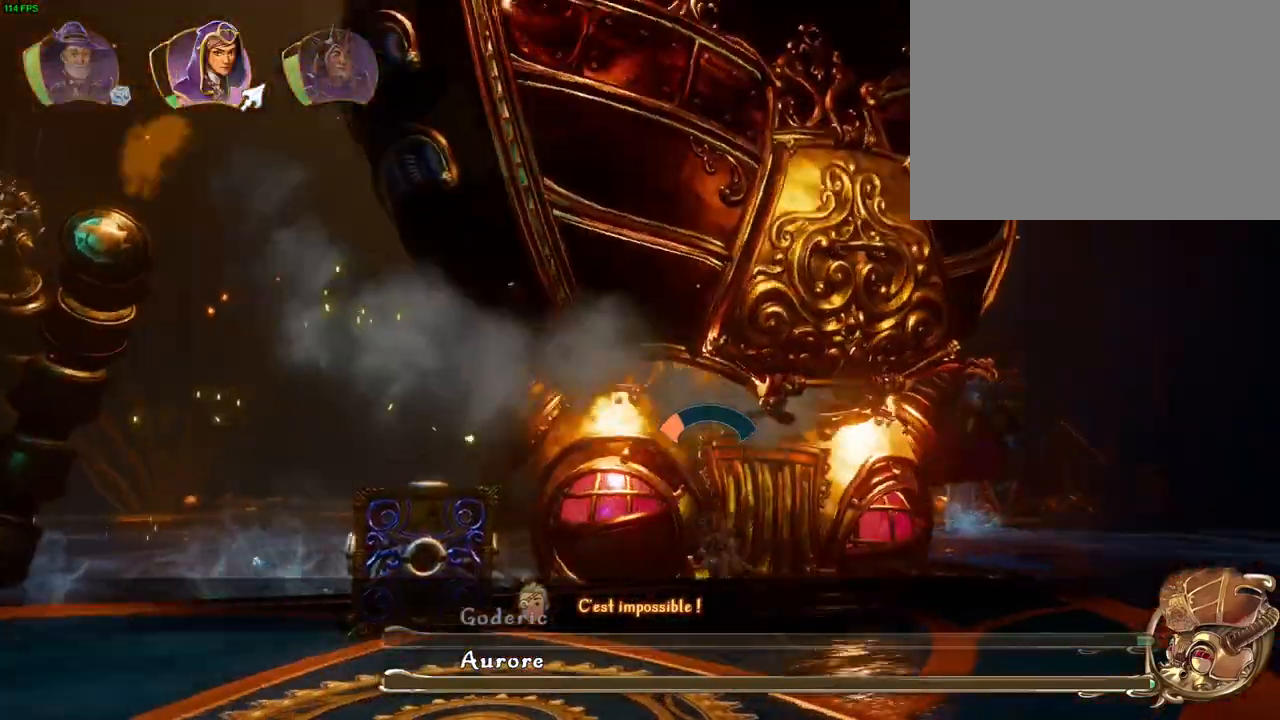
{"dt_ms": 500, "buttons": [], "left_stick": "center", "right_stick": "center", "events": [[500, "left_stick", "center"]]}
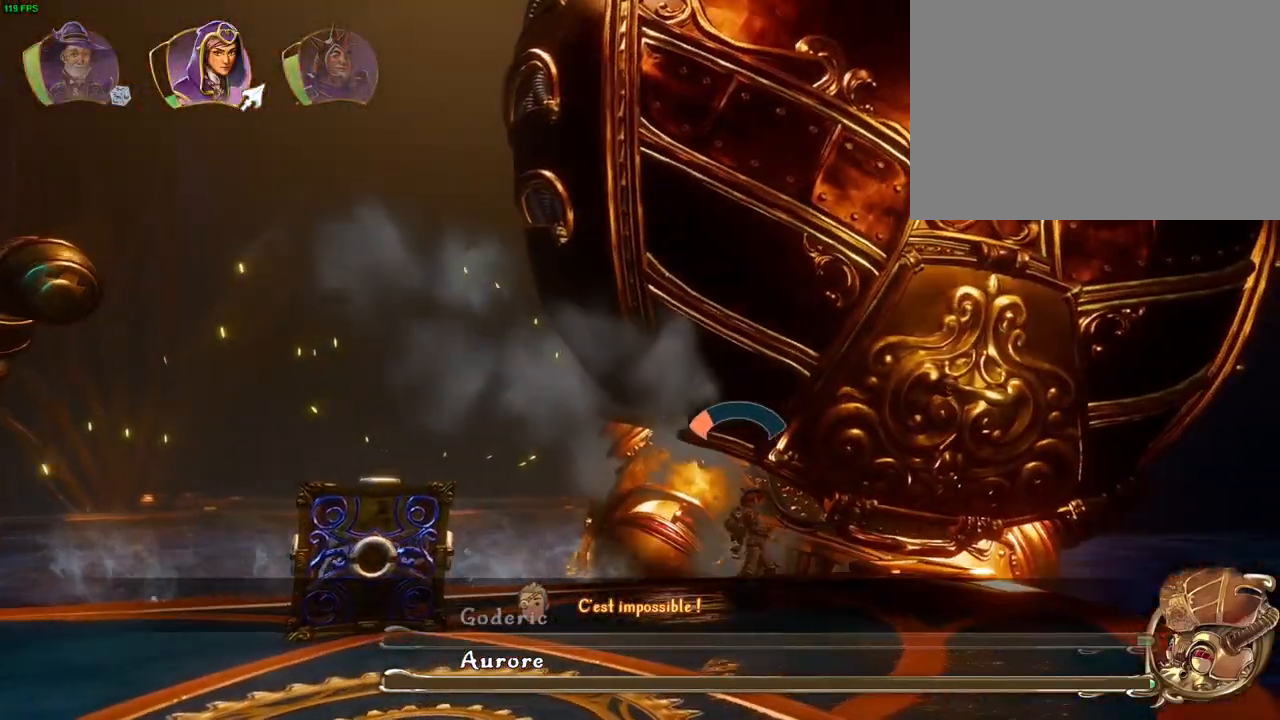
{"dt_ms": 500, "buttons": ["SQUARE"], "left_stick": "center", "right_stick": "center", "events": [[450, "SQUARE", "down"]]}
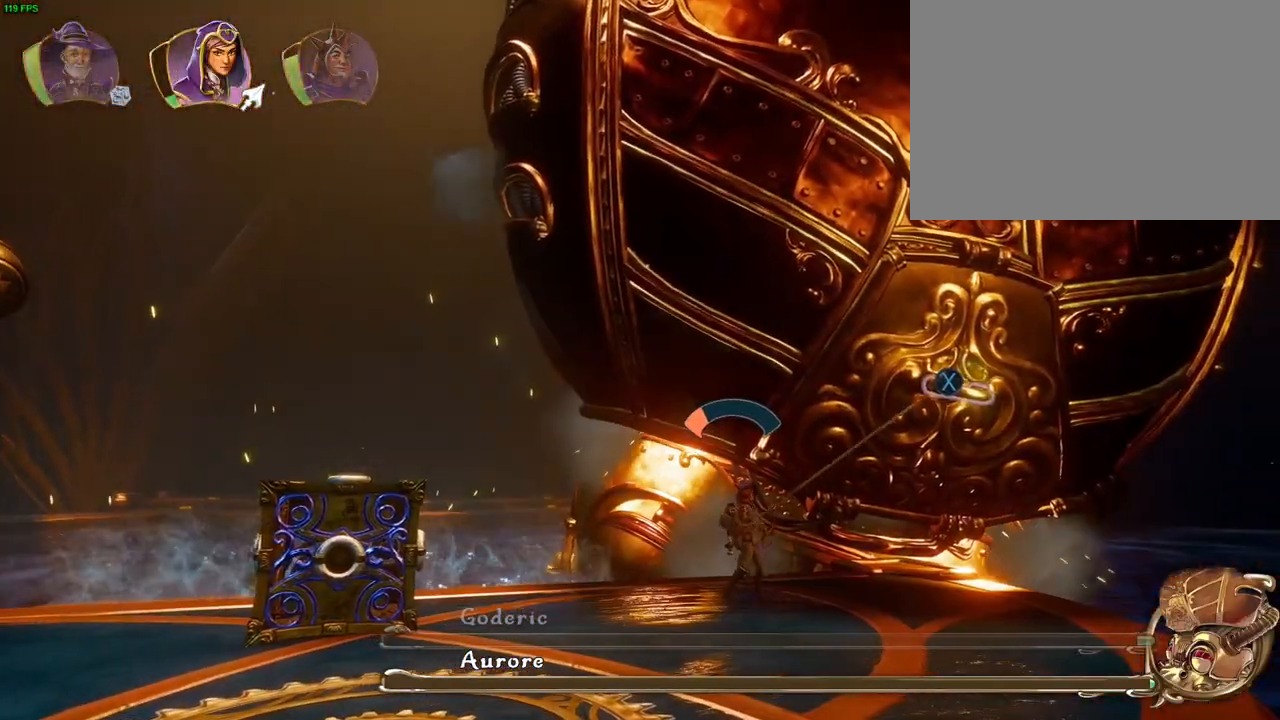
{"dt_ms": 500, "buttons": [], "left_stick": "right", "right_stick": "center", "events": [[17, "left_stick", "left"], [33, "SQUARE", "up"], [467, "left_stick", "right"]]}
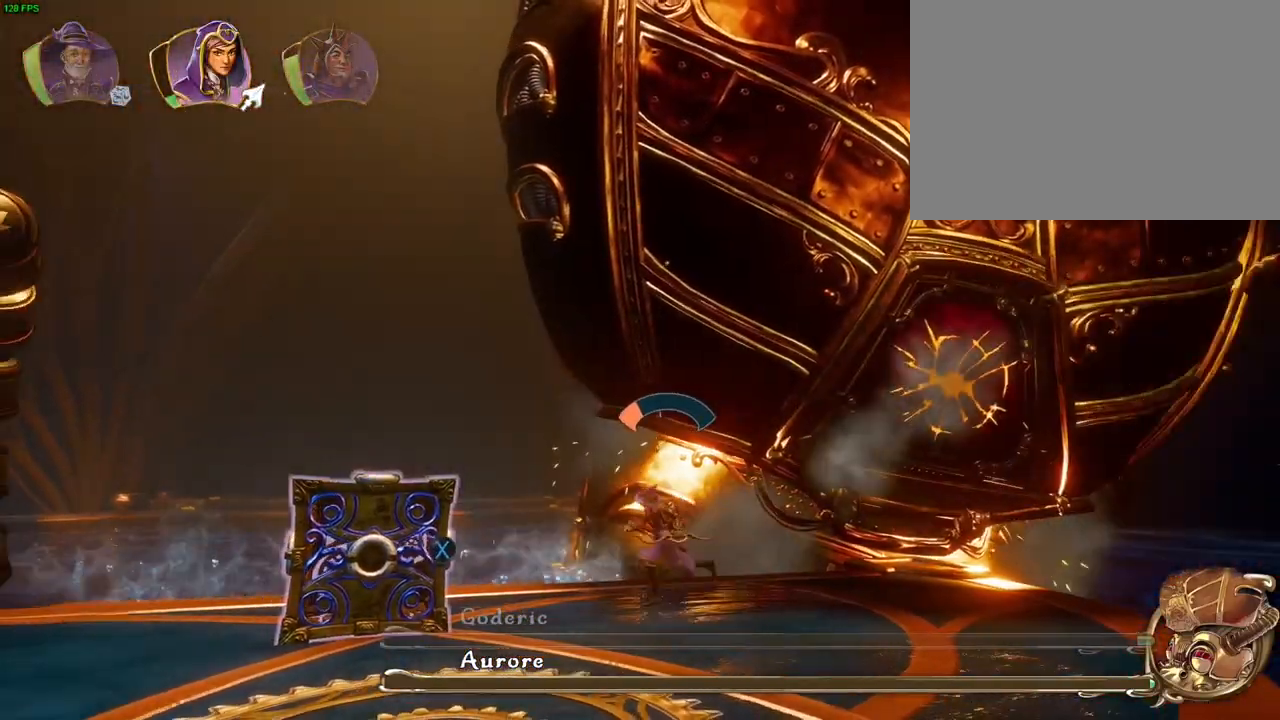
{"dt_ms": 500, "buttons": [], "left_stick": "right", "right_stick": "center", "events": [[17, "R1", "down"], [133, "R1", "up"]]}
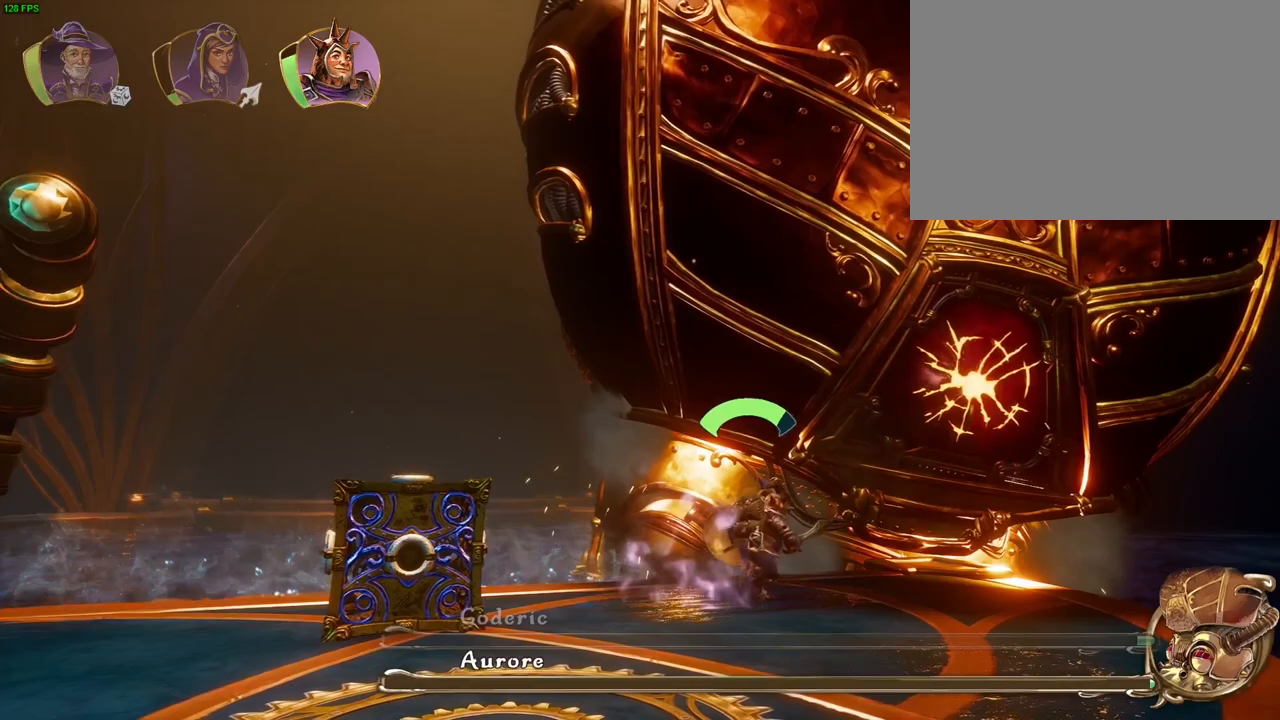
{"dt_ms": 500, "buttons": [], "left_stick": "left", "right_stick": "center", "events": [[33, "L1", "down"], [133, "L1", "up"], [217, "L1", "down"], [267, "L1", "up"], [267, "left_stick", "left"], [350, "SQUARE", "down"], [417, "SQUARE", "up"]]}
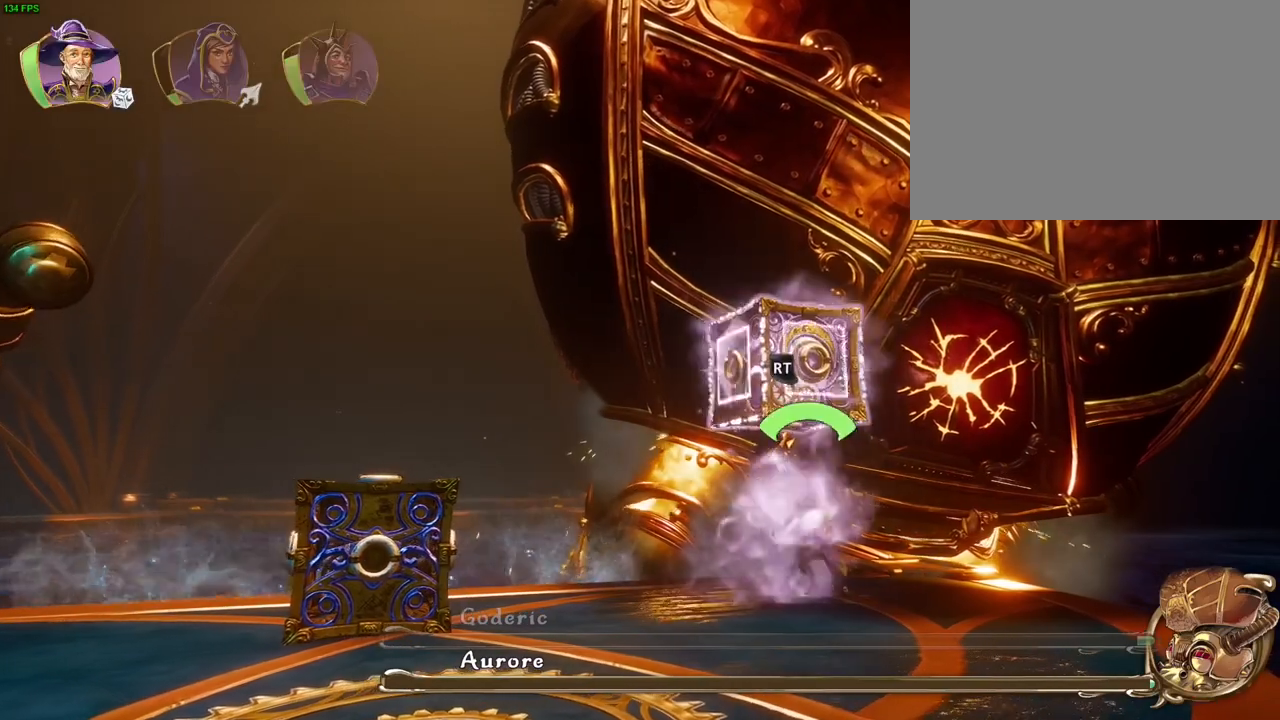
{"dt_ms": 1000, "buttons": [], "left_stick": "center", "right_stick": "center", "events": [[117, "SQUARE", "down"], [217, "SQUARE", "up"], [450, "R2", "down"], [517, "right_stick", "down-right"], [750, "left_stick", "center"], [800, "right_stick", "center"], [833, "R2", "up"], [883, "R1", "down"], [950, "R1", "up"]]}
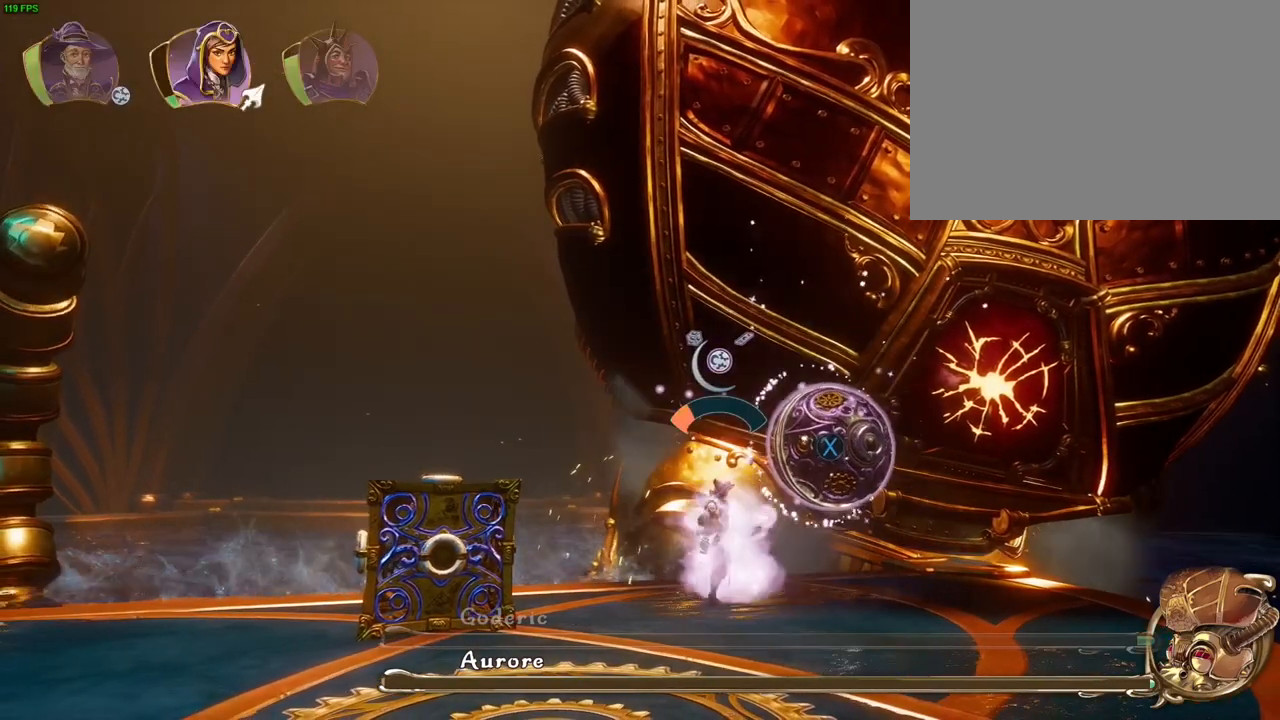
{"dt_ms": 500, "buttons": [], "left_stick": "right", "right_stick": "center", "events": [[33, "R1", "down"], [117, "R1", "up"], [150, "left_stick", "right"], [267, "TRIANGLE", "down"], [350, "TRIANGLE", "up"]]}
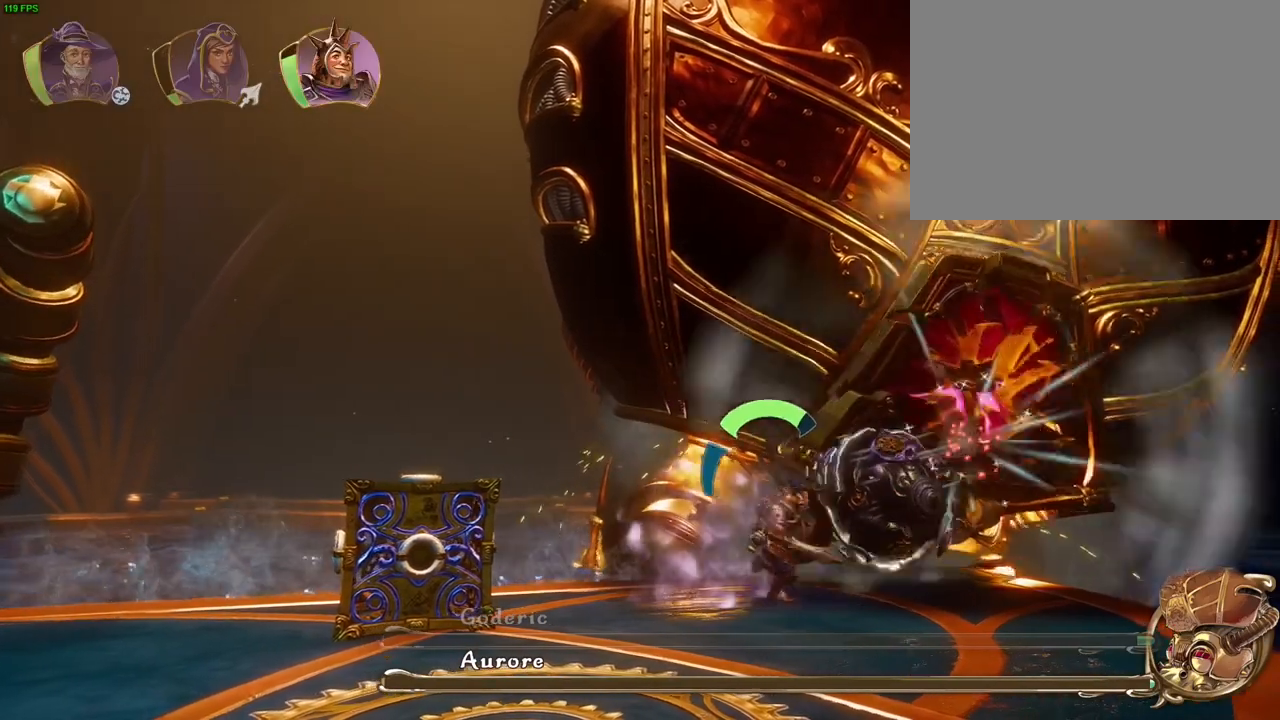
{"dt_ms": 500, "buttons": [], "left_stick": "right", "right_stick": "center", "events": [[267, "CROSS", "down"], [400, "CROSS", "up"], [417, "SQUARE", "down"], [500, "SQUARE", "up"]]}
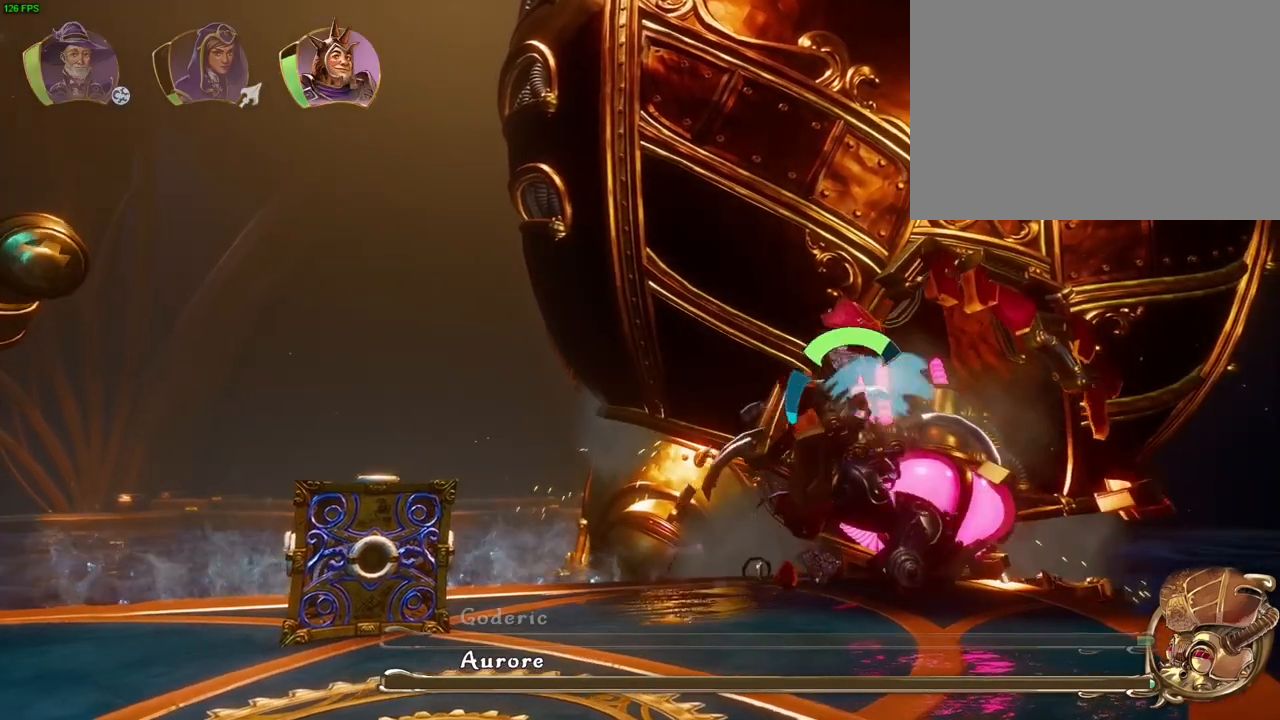
{"dt_ms": 500, "buttons": ["SQUARE"], "left_stick": "right", "right_stick": "center", "events": [[83, "SQUARE", "down"], [150, "SQUARE", "up"], [167, "left_stick", "center"], [217, "SQUARE", "down"], [217, "left_stick", "left"], [283, "SQUARE", "up"], [367, "SQUARE", "down"], [433, "SQUARE", "up"], [467, "left_stick", "right"], [483, "SQUARE", "down"]]}
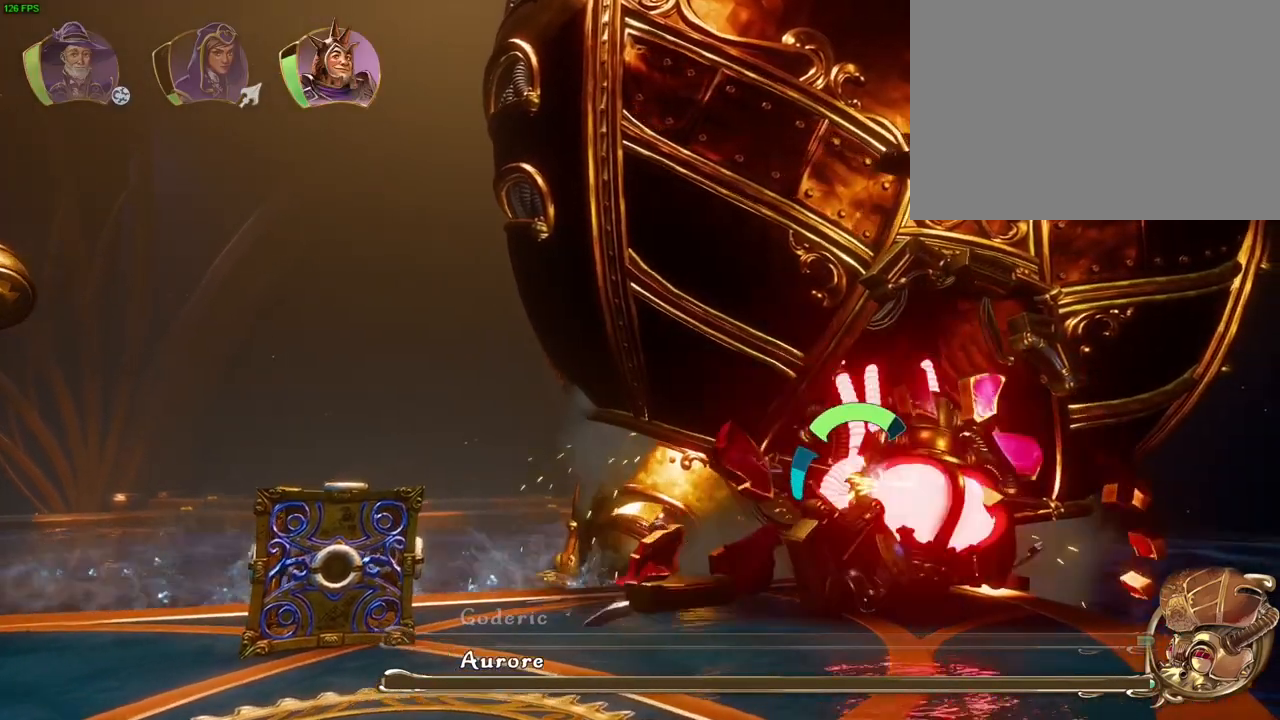
{"dt_ms": 500, "buttons": [], "left_stick": "right", "right_stick": "center", "events": [[67, "SQUARE", "up"], [133, "SQUARE", "down"], [217, "SQUARE", "up"], [267, "SQUARE", "down"], [350, "SQUARE", "up"], [417, "SQUARE", "down"], [500, "SQUARE", "up"]]}
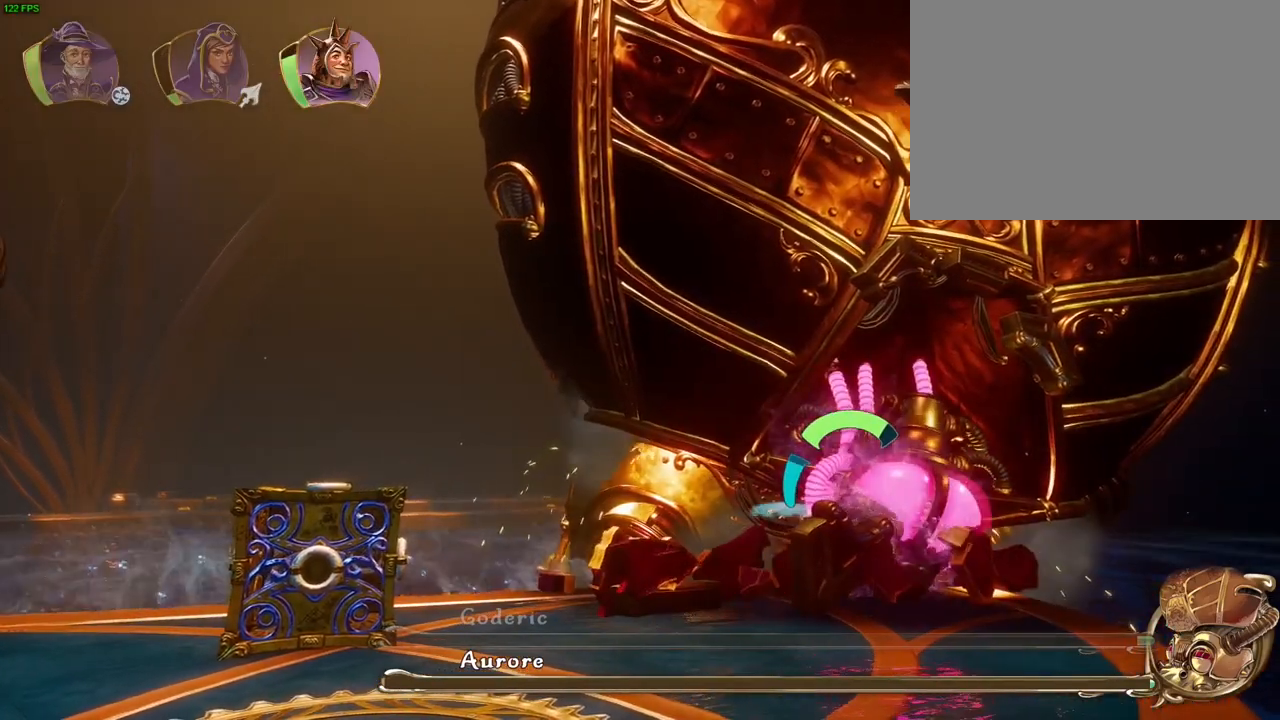
{"dt_ms": 500, "buttons": ["TRIANGLE"], "left_stick": "right", "right_stick": "center", "events": [[67, "SQUARE", "down"], [117, "SQUARE", "up"], [250, "TRIANGLE", "down"], [333, "TRIANGLE", "up"], [433, "TRIANGLE", "down"]]}
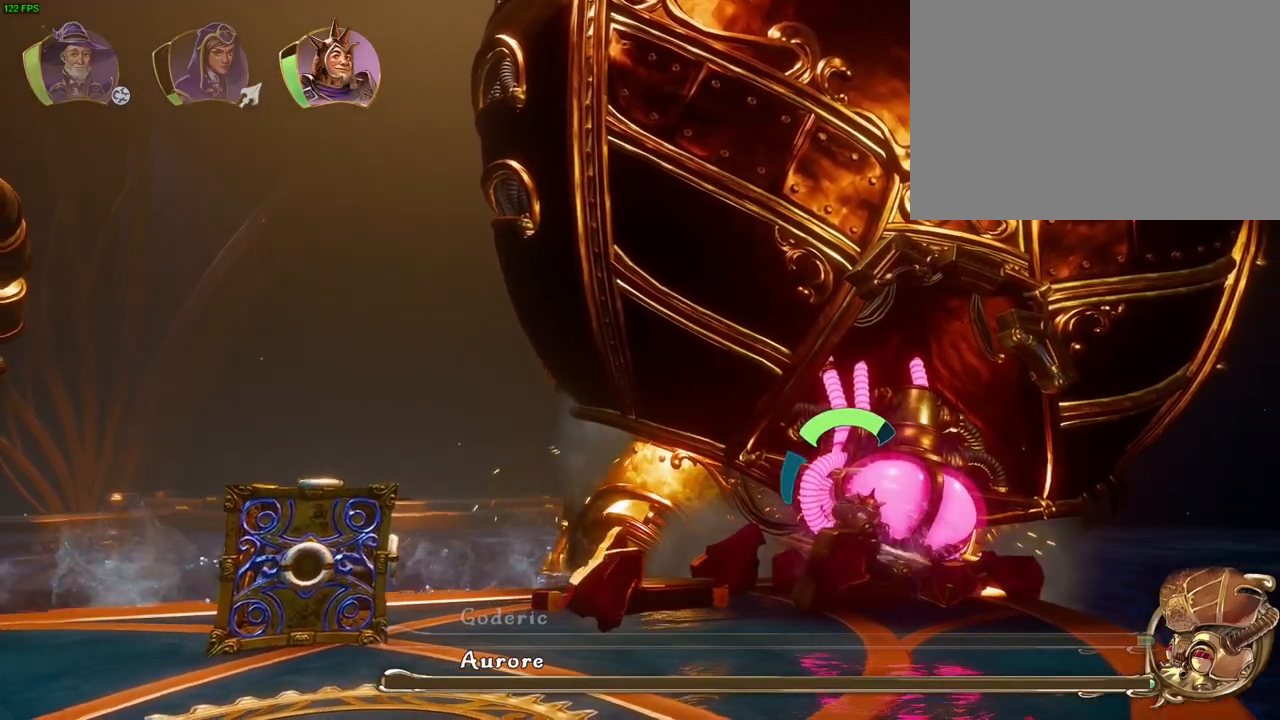
{"dt_ms": 500, "buttons": ["SQUARE"], "left_stick": "right", "right_stick": "center", "events": [[17, "TRIANGLE", "up"], [133, "SQUARE", "down"], [183, "SQUARE", "up"], [283, "SQUARE", "down"], [333, "SQUARE", "up"], [483, "SQUARE", "down"]]}
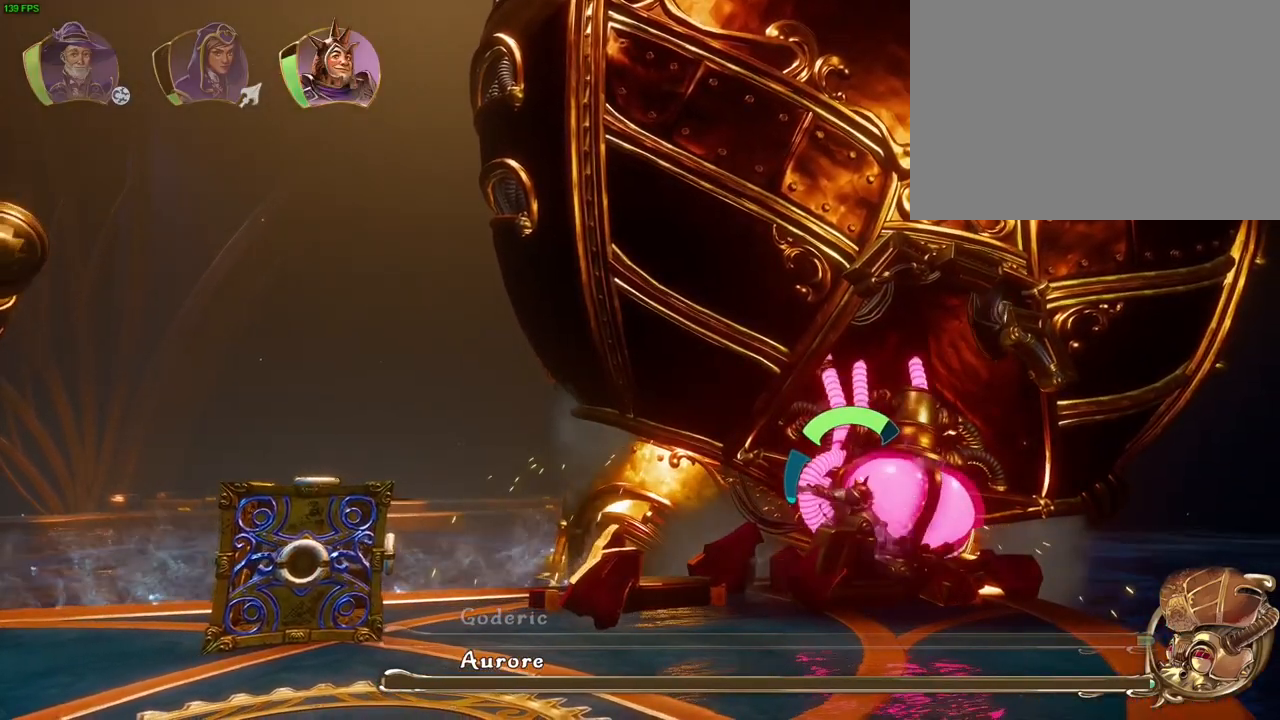
{"dt_ms": 500, "buttons": [], "left_stick": "right", "right_stick": "center", "events": [[33, "SQUARE", "up"], [133, "SQUARE", "down"], [200, "SQUARE", "up"], [283, "SQUARE", "down"], [333, "SQUARE", "up"], [417, "TRIANGLE", "down"], [500, "TRIANGLE", "up"]]}
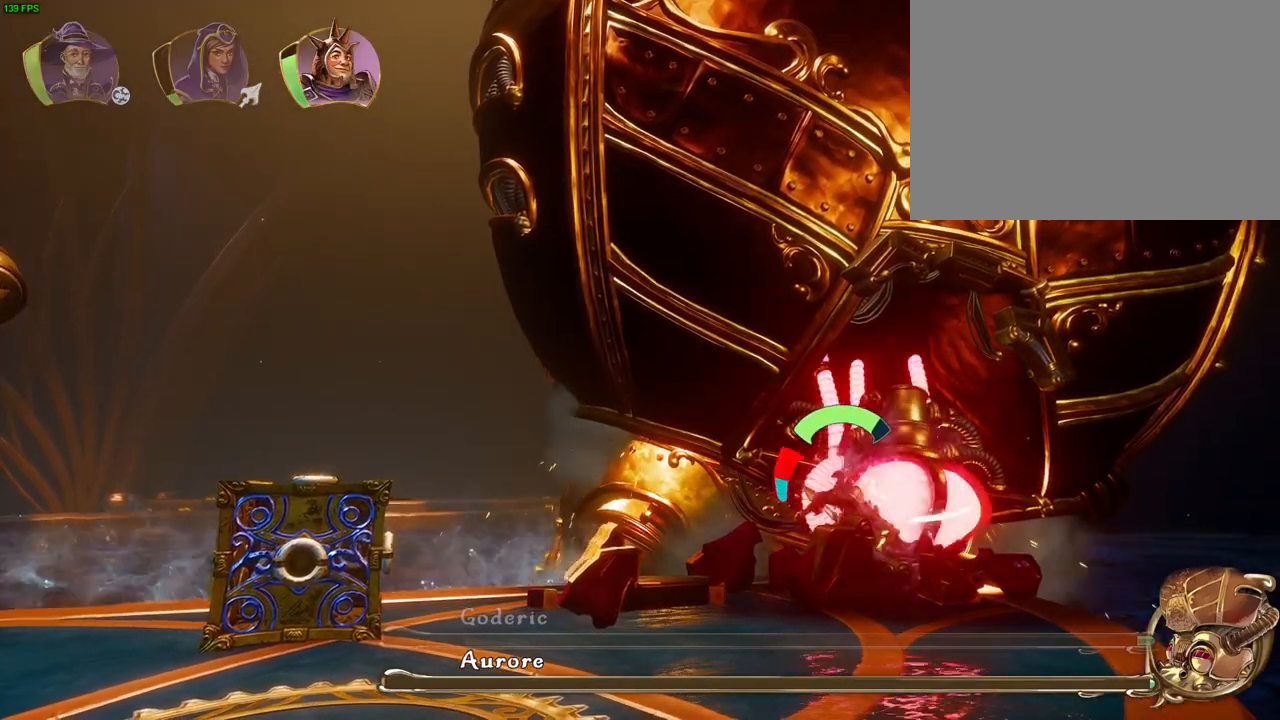
{"dt_ms": 500, "buttons": [], "left_stick": "right", "right_stick": "center", "events": [[100, "SQUARE", "down"], [200, "SQUARE", "up"], [267, "SQUARE", "down"], [350, "SQUARE", "up"], [417, "SQUARE", "down"], [500, "SQUARE", "up"]]}
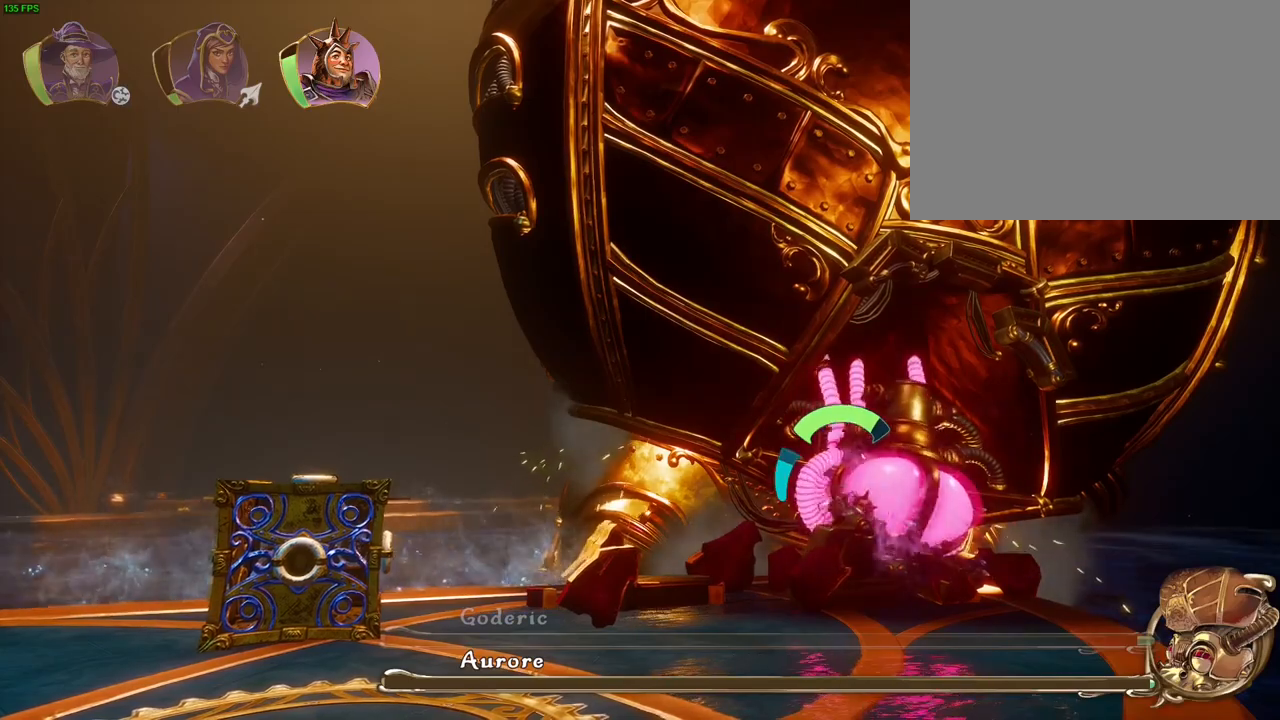
{"dt_ms": 1000, "buttons": [], "left_stick": "left", "right_stick": "center", "events": [[67, "SQUARE", "down"], [133, "SQUARE", "up"], [200, "SQUARE", "down"], [283, "SQUARE", "up"], [500, "left_stick", "center"], [583, "left_stick", "left"], [717, "CROSS", "down"], [850, "CROSS", "up"]]}
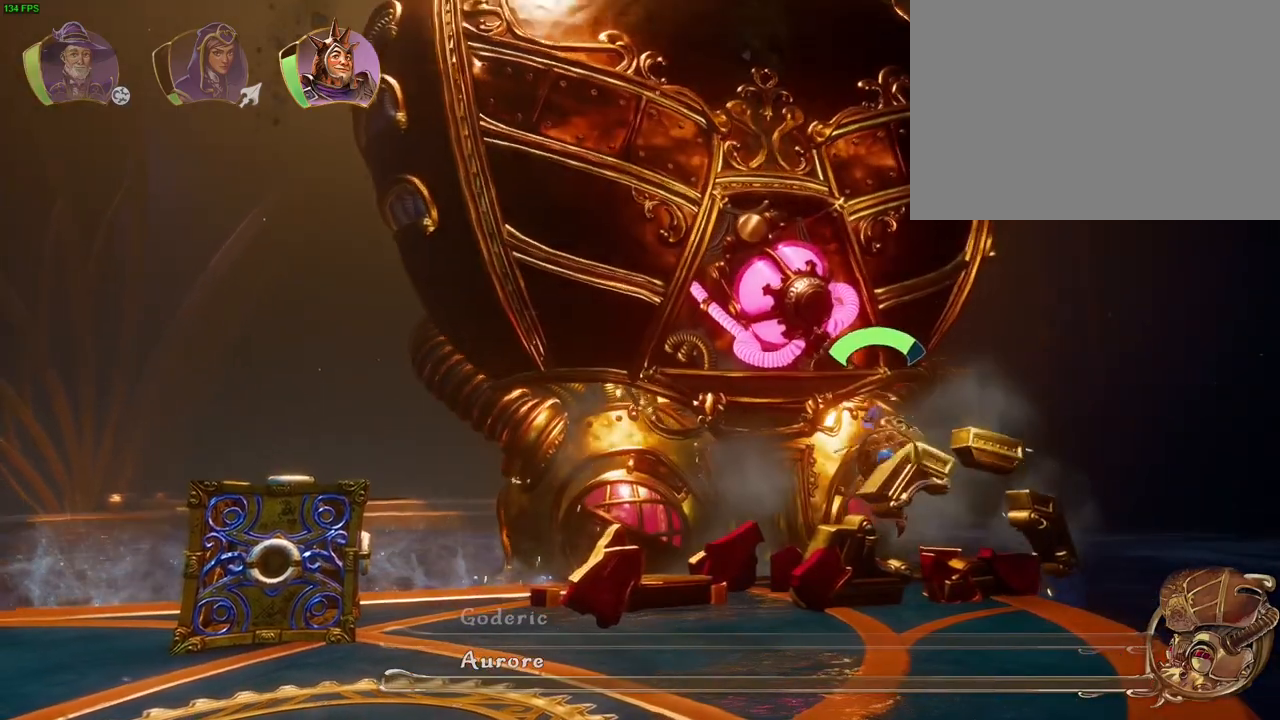
{"dt_ms": 500, "buttons": [], "left_stick": "left", "right_stick": "center", "events": [[233, "CROSS", "down"], [317, "CROSS", "up"]]}
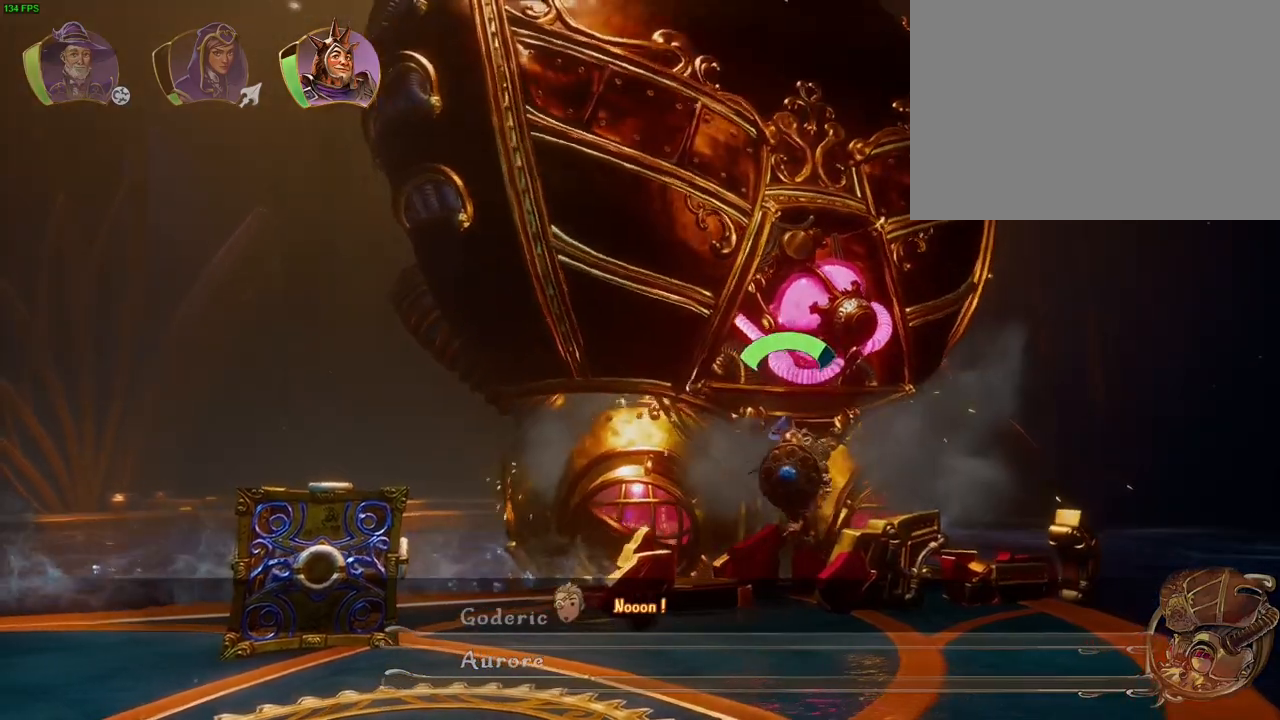
{"dt_ms": 500, "buttons": [], "left_stick": "left", "right_stick": "center", "events": [[133, "CROSS", "down"], [267, "CROSS", "up"]]}
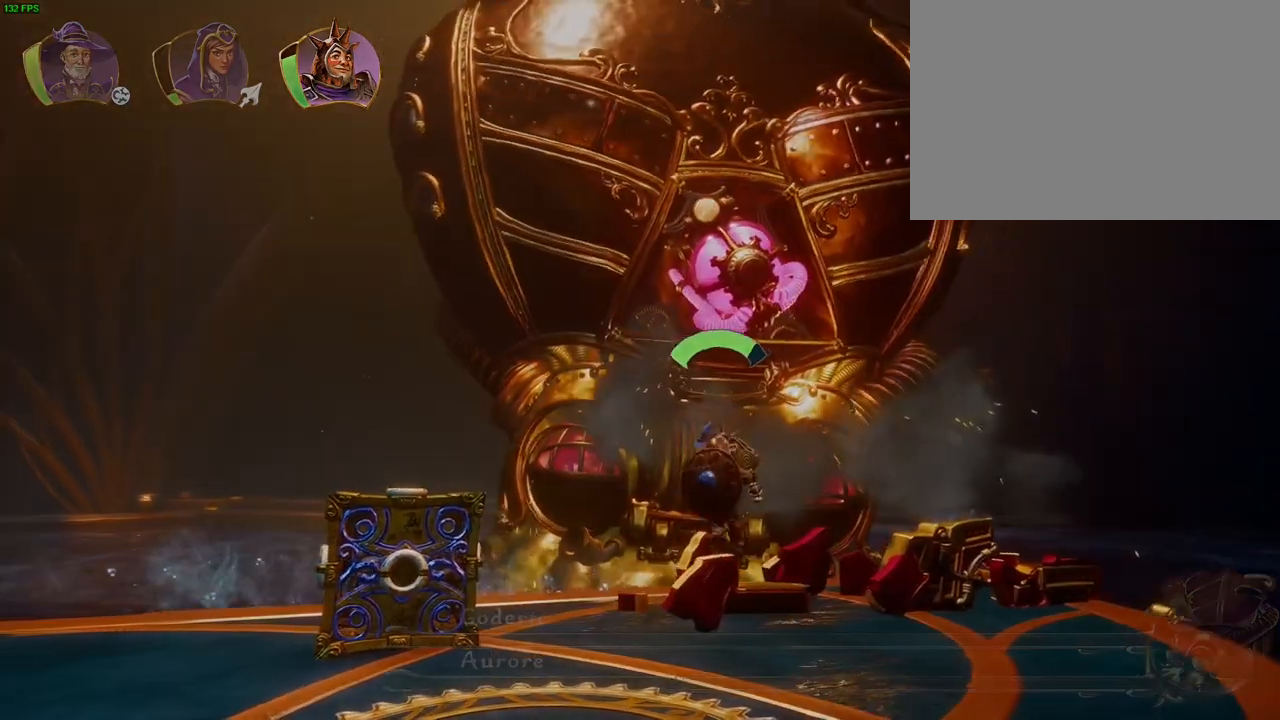
{"dt_ms": 1000, "buttons": [], "left_stick": "left", "right_stick": "center", "events": [[117, "CROSS", "down"], [233, "CROSS", "up"], [567, "left_stick", "right"], [683, "CROSS", "down"], [783, "CROSS", "up"], [850, "left_stick", "center"], [933, "left_stick", "left"]]}
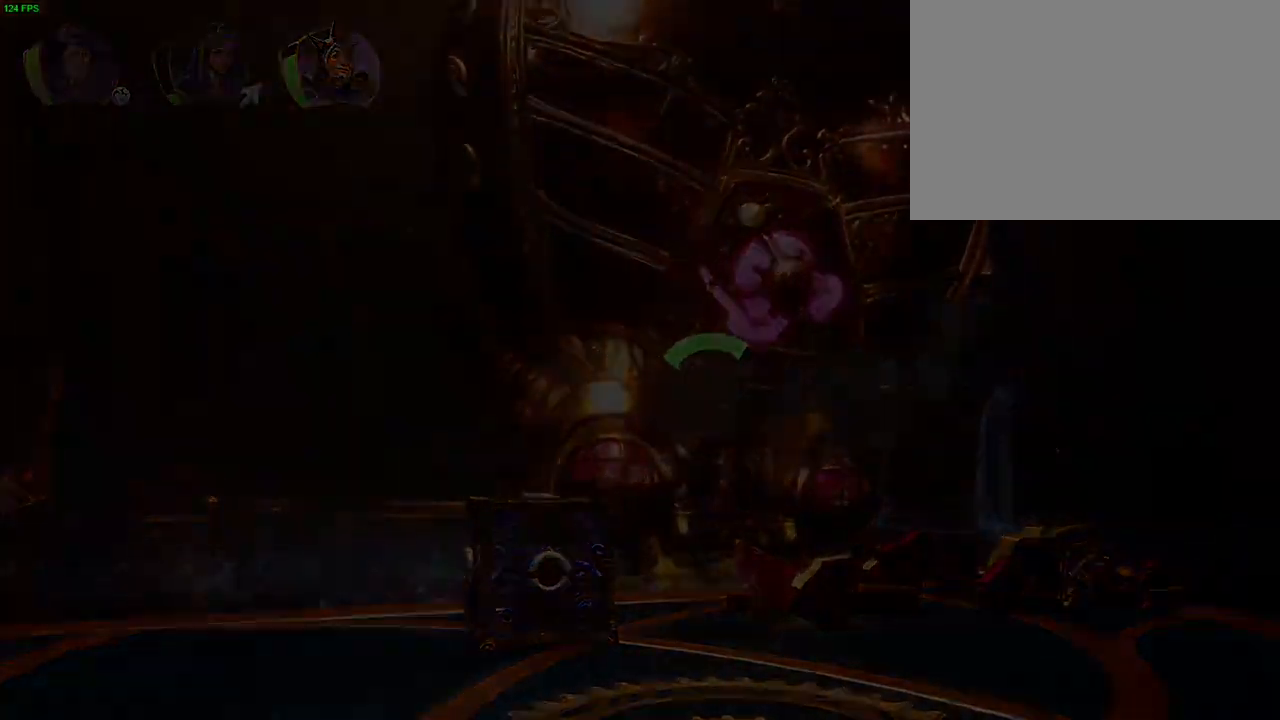
{"dt_ms": 500, "buttons": [], "left_stick": "center", "right_stick": "center", "events": [[100, "left_stick", "center"]]}
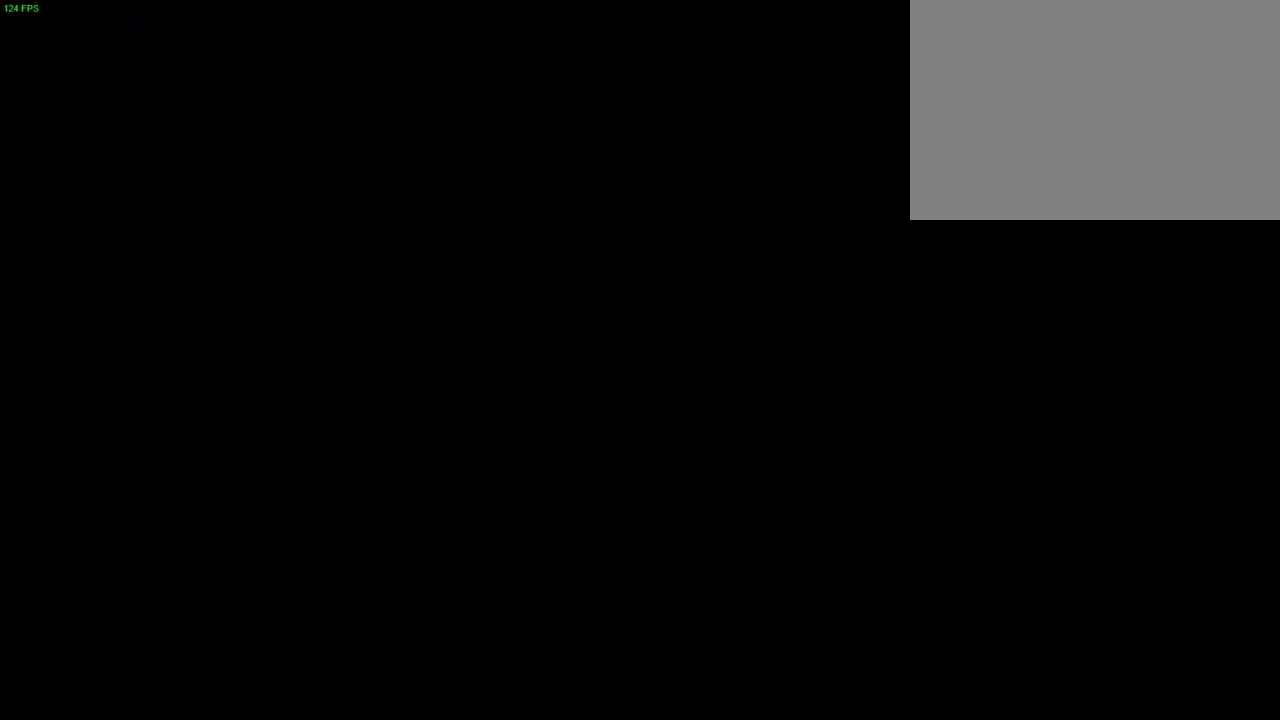
{"dt_ms": 500, "buttons": [], "left_stick": "center", "right_stick": "center", "events": []}
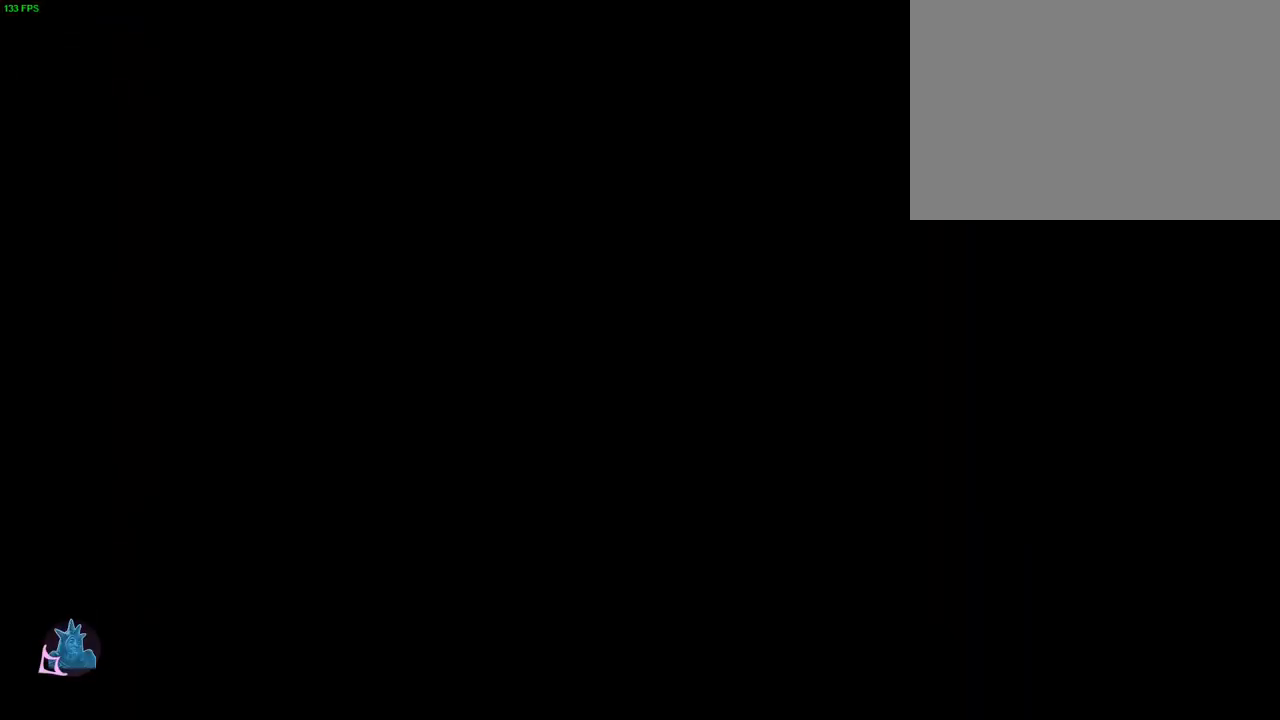
{"dt_ms": 500, "buttons": ["CROSS"], "left_stick": "center", "right_stick": "center", "events": [[267, "CROSS", "down"]]}
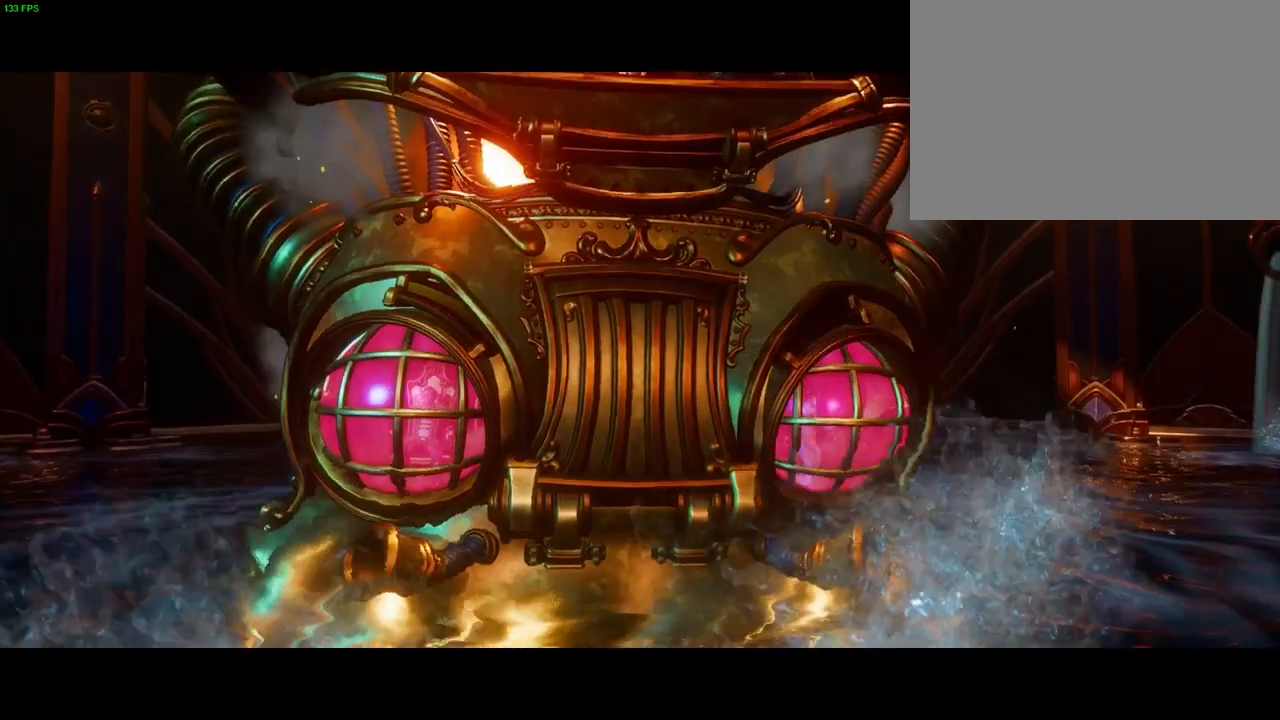
{"dt_ms": 500, "buttons": ["CROSS"], "left_stick": "center", "right_stick": "center", "events": [[217, "CROSS", "up"], [317, "CROSS", "down"]]}
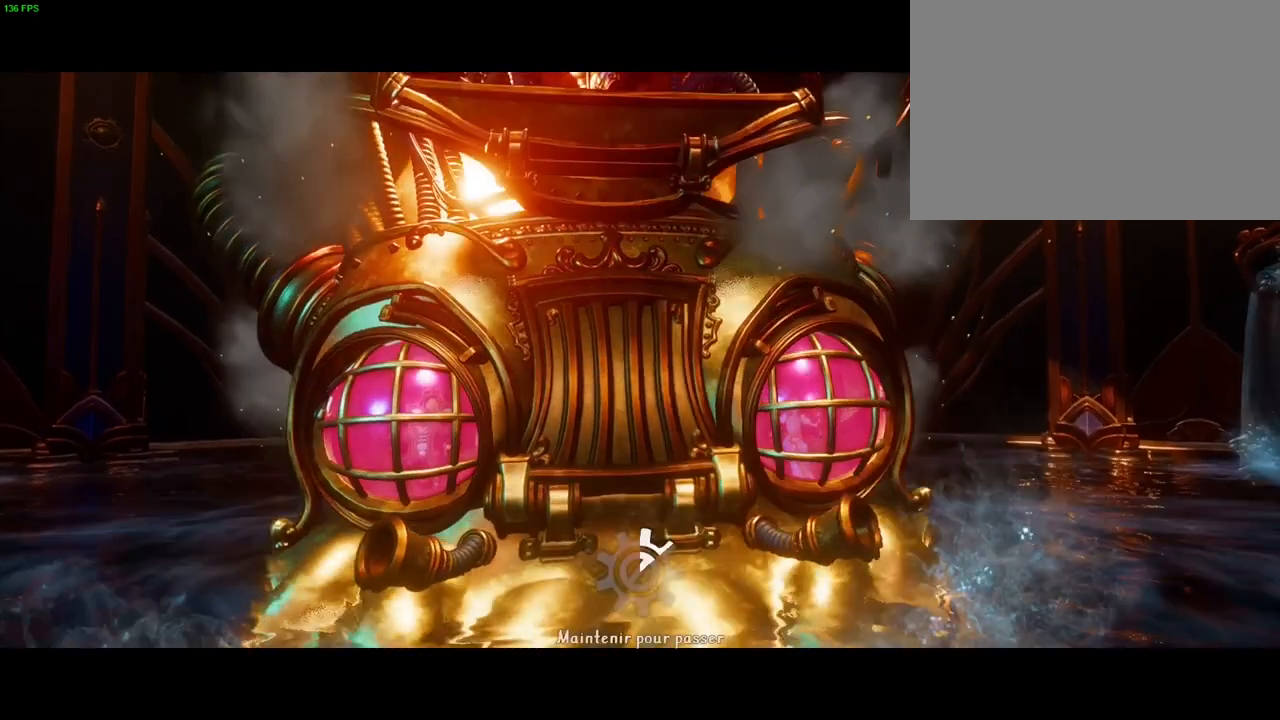
{"dt_ms": 500, "buttons": ["CROSS"], "left_stick": "center", "right_stick": "center", "events": []}
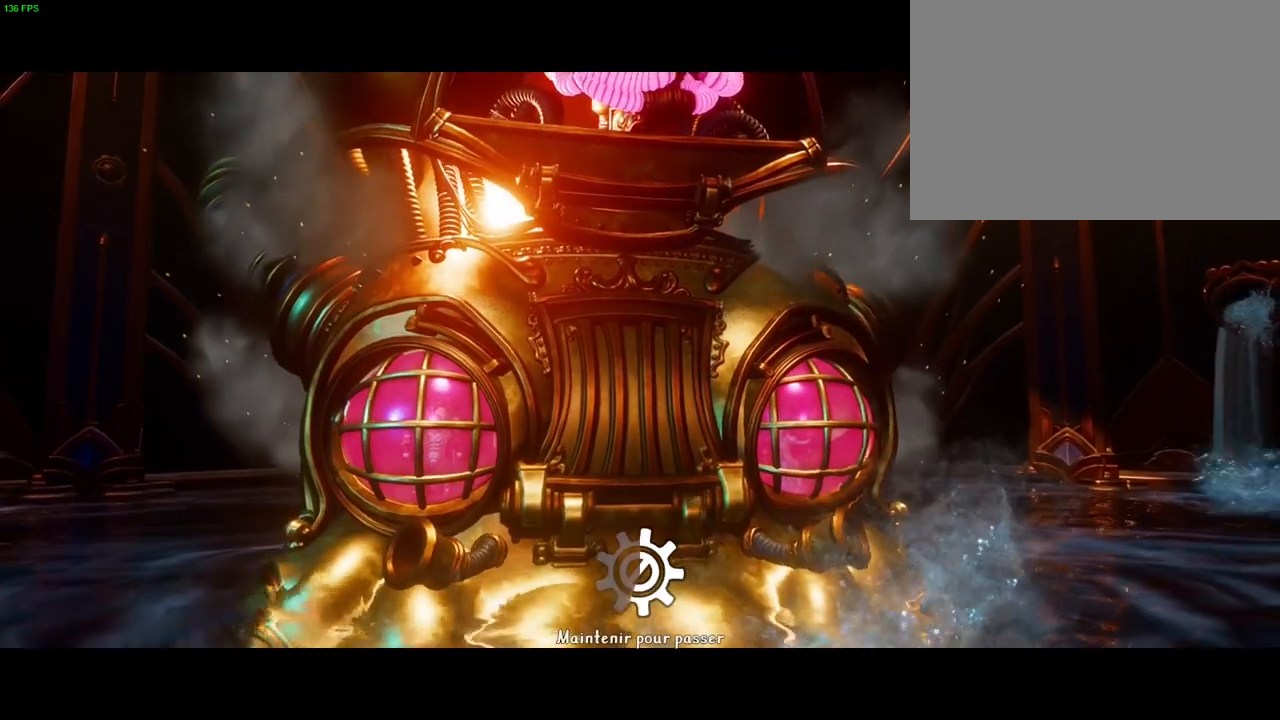
{"dt_ms": 500, "buttons": ["CROSS"], "left_stick": "center", "right_stick": "center", "events": []}
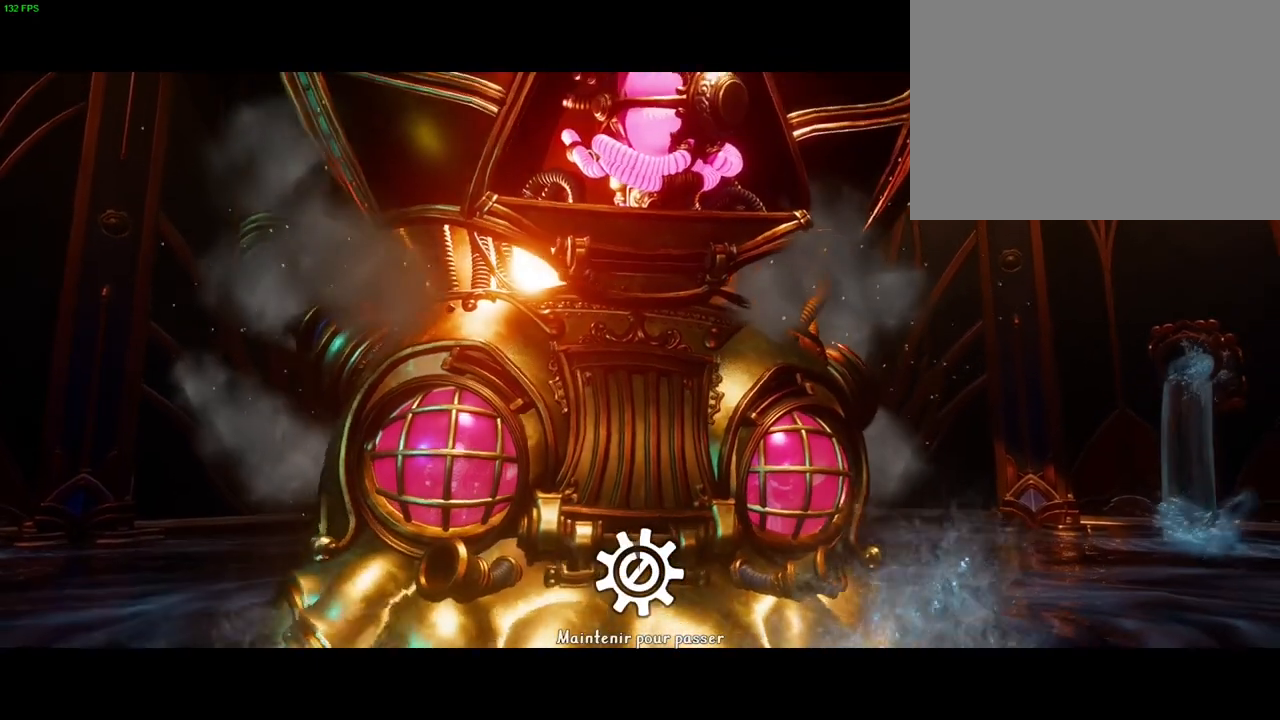
{"dt_ms": 500, "buttons": ["CROSS"], "left_stick": "center", "right_stick": "center", "events": []}
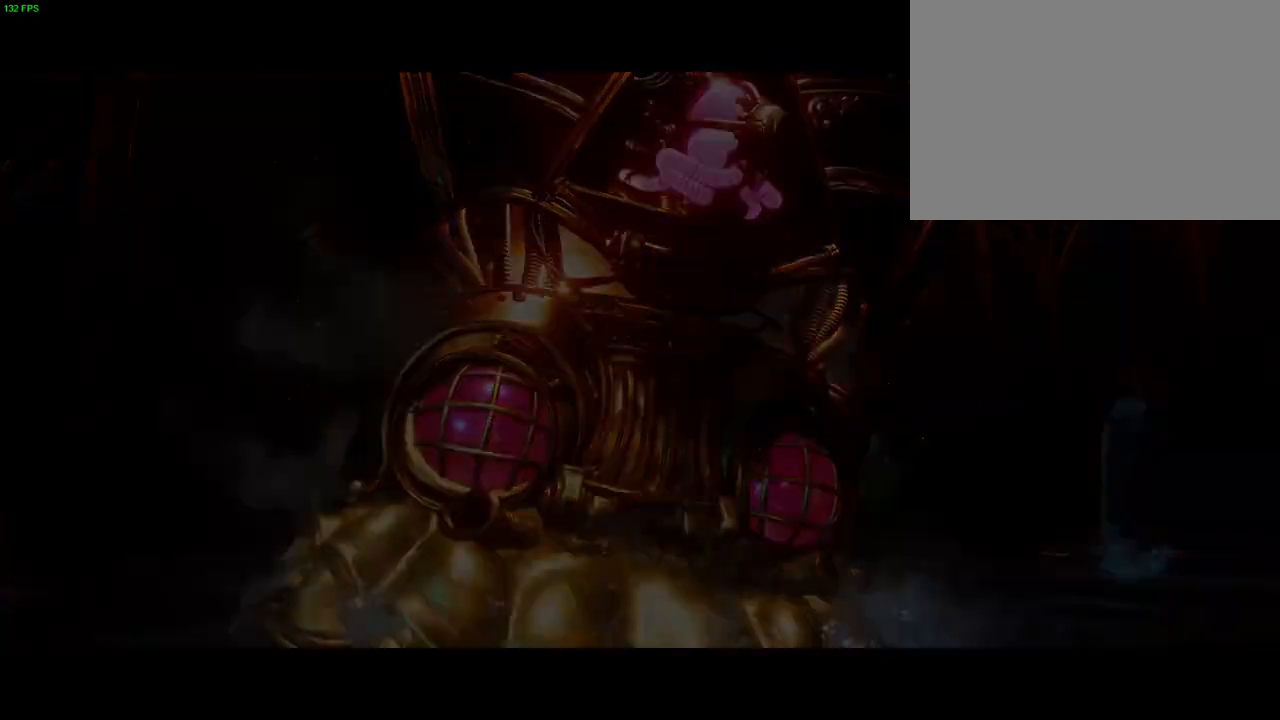
{"dt_ms": 500, "buttons": ["CROSS"], "left_stick": "center", "right_stick": "center", "events": []}